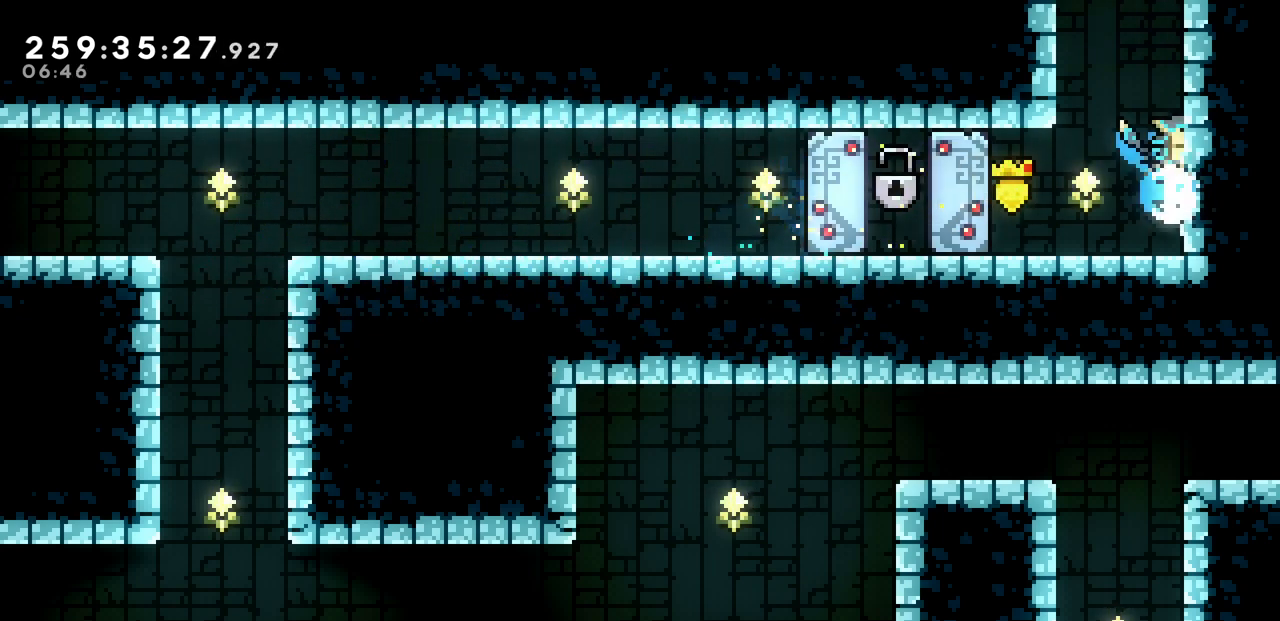
Gameplay with keyboard; each line is a JSON object with the keys held at the frame after it. "events" lists presses ("down") and releases ("up") of "c", "d", "down", "left", "right", "shift", "up", "x" and "z" between this image and that frame as [ms after this image, input, new state], when the widget could be followed in between. No other keys are recorded. Mouse input is not recorded.
{"keys": [], "events": [[50, "c", "up"], [450, "up", "up"]]}
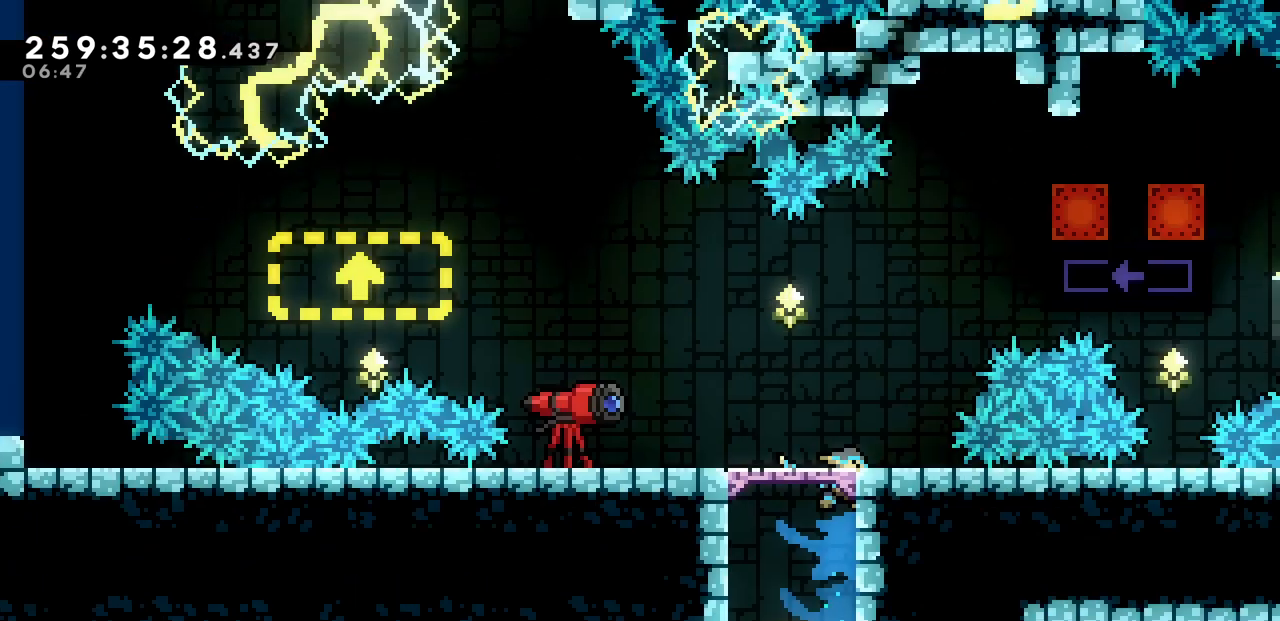
{"keys": [], "events": [[433, "z", "down"], [483, "z", "up"]]}
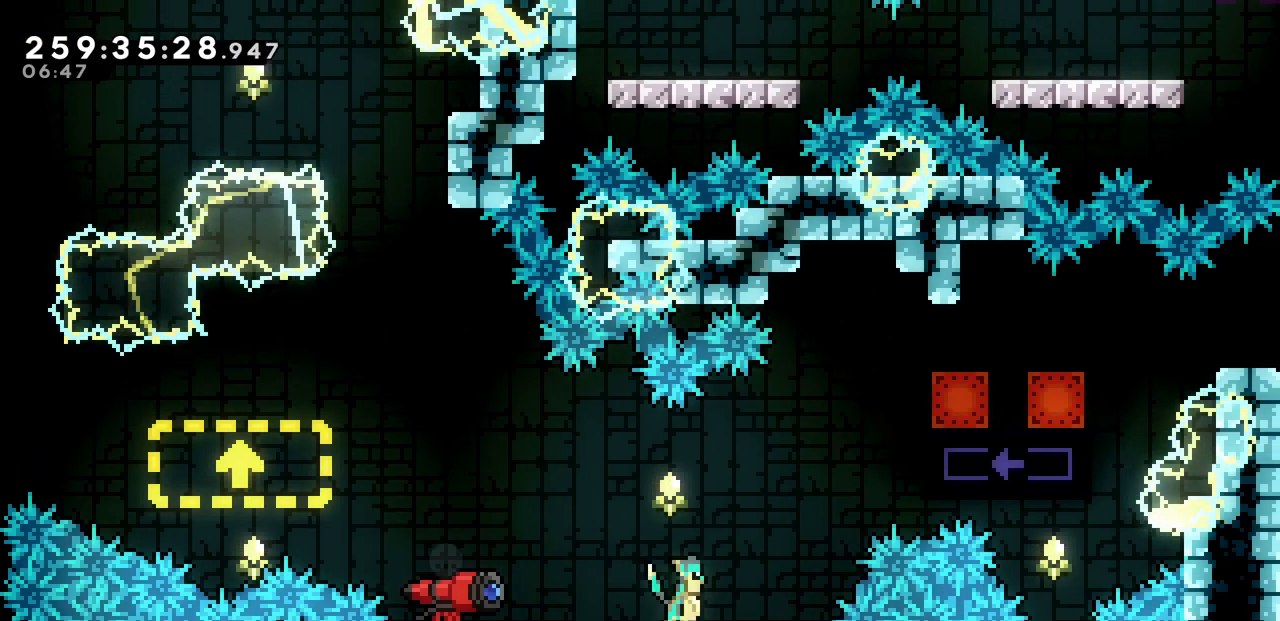
{"keys": ["right", "up", "z"], "events": [[300, "right", "down"], [333, "z", "down"], [483, "up", "down"]]}
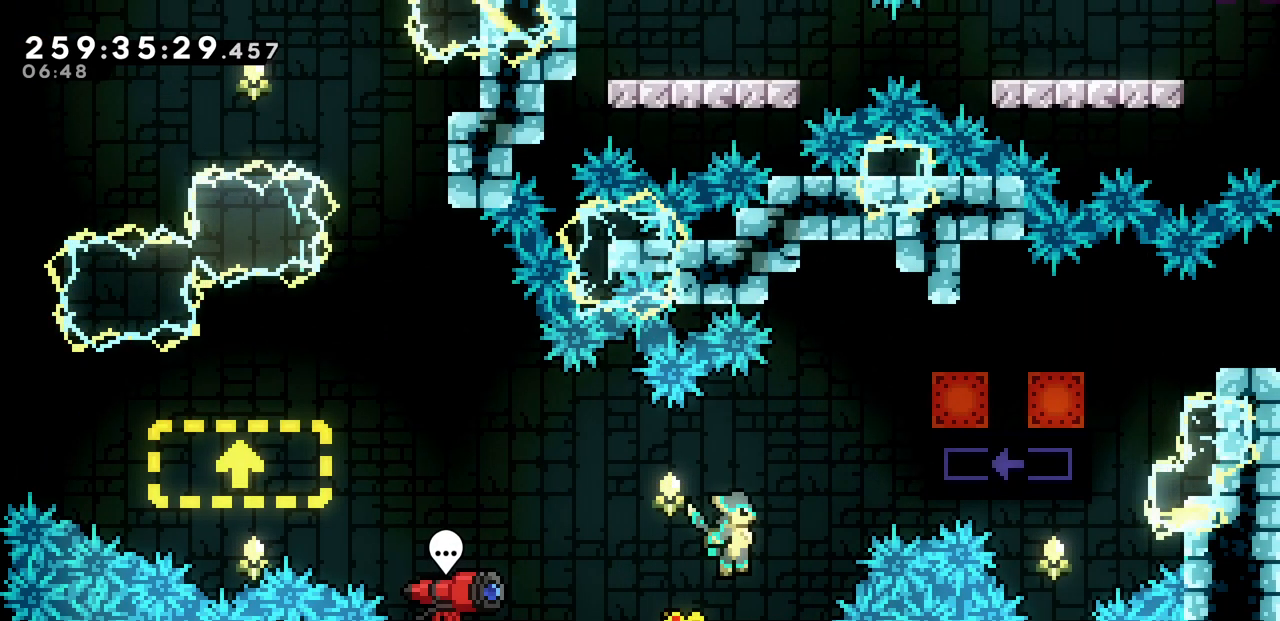
{"keys": ["right"], "events": [[83, "c", "down"], [83, "z", "up"], [267, "c", "up"], [283, "up", "up"]]}
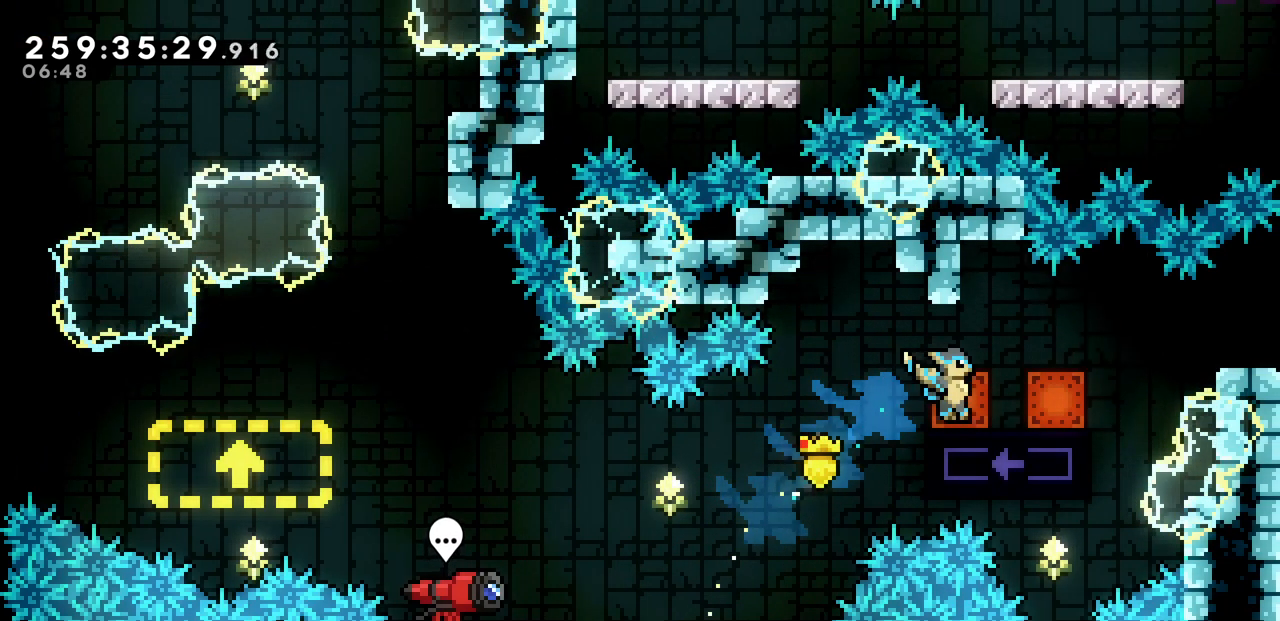
{"keys": ["right"], "events": [[50, "right", "up"], [133, "right", "down"], [133, "z", "down"], [300, "c", "down"], [300, "z", "up"], [450, "c", "up"]]}
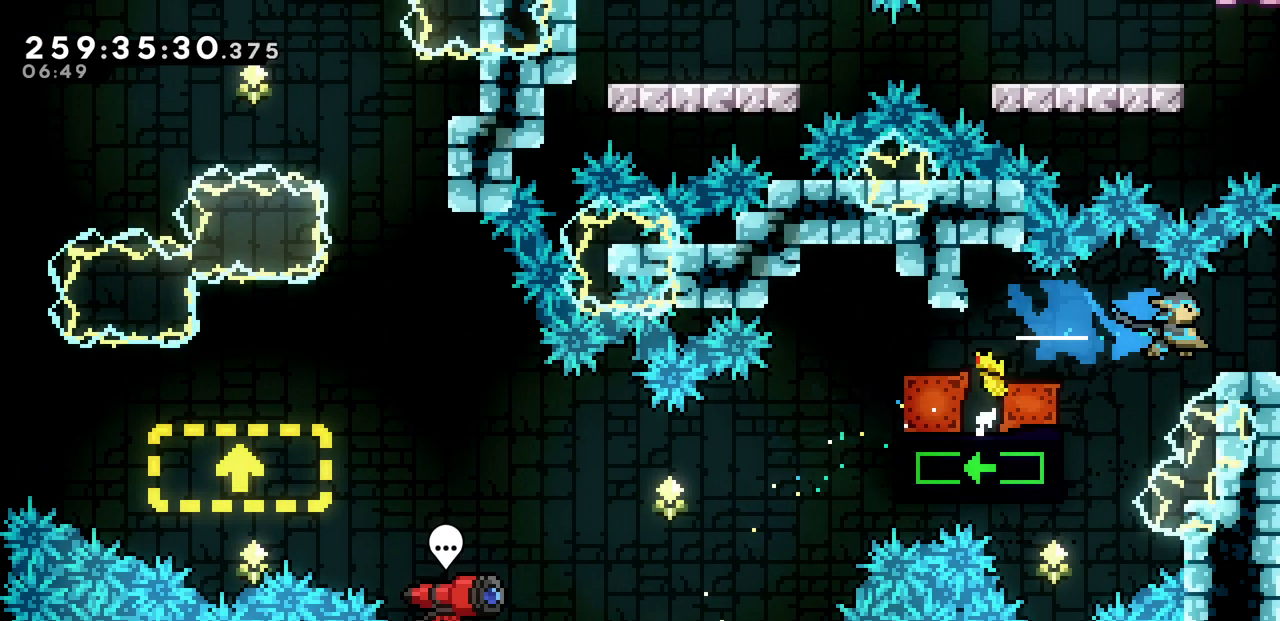
{"keys": [], "events": [[167, "right", "up"]]}
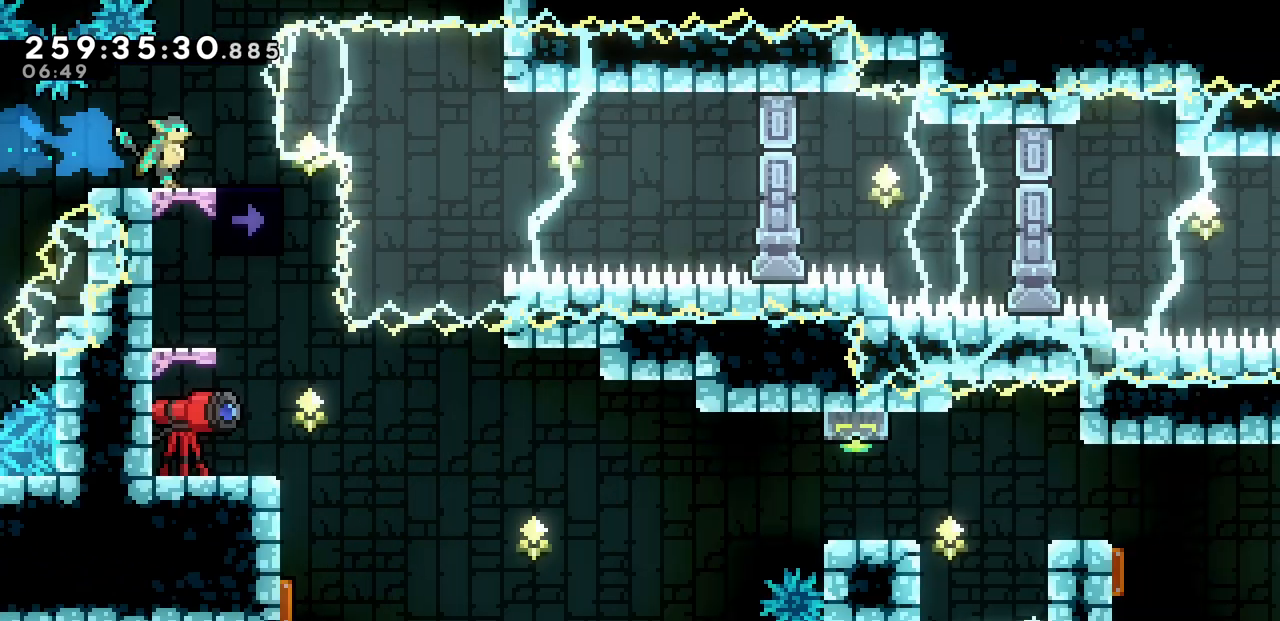
{"keys": [], "events": [[400, "z", "down"], [483, "z", "up"]]}
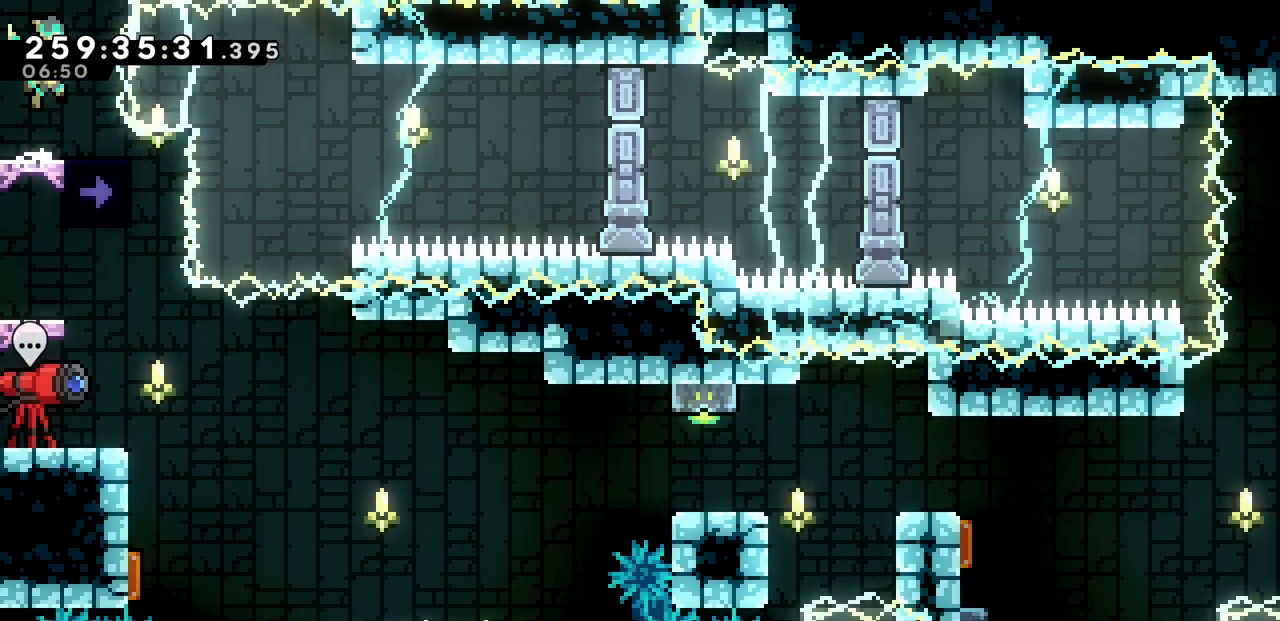
{"keys": ["left"], "events": [[50, "right", "down"], [133, "right", "up"], [333, "z", "down"], [400, "z", "up"], [417, "left", "down"]]}
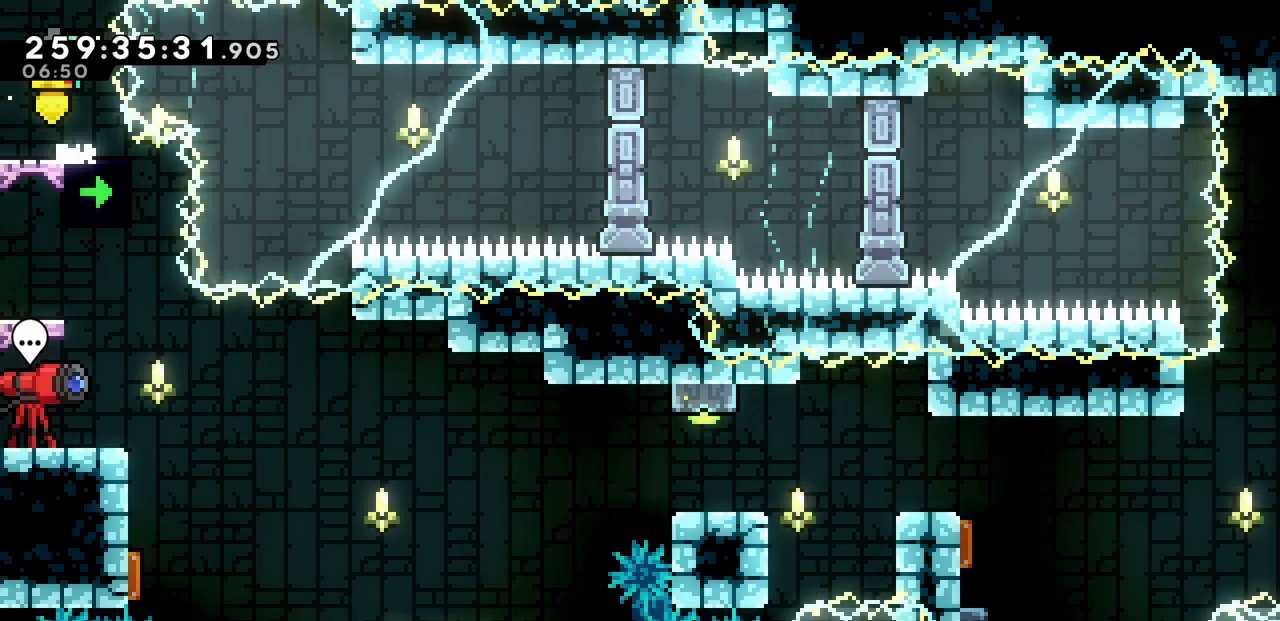
{"keys": [], "events": [[33, "left", "up"], [200, "z", "down"], [267, "right", "down"], [267, "z", "up"], [400, "right", "up"]]}
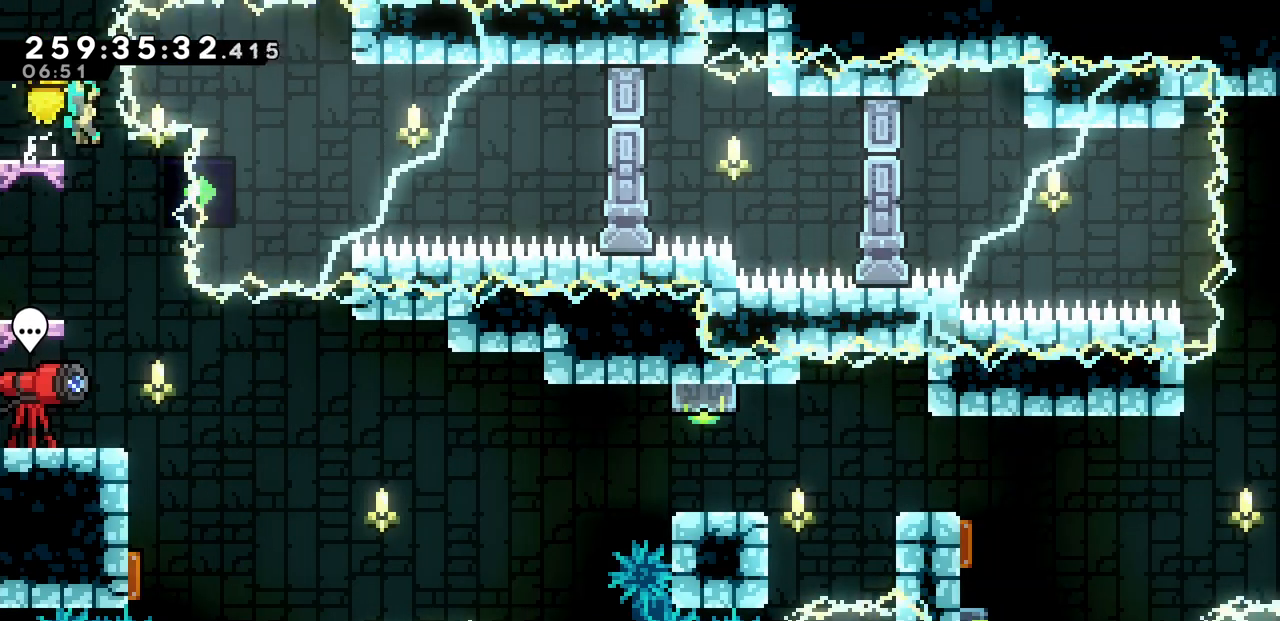
{"keys": [], "events": []}
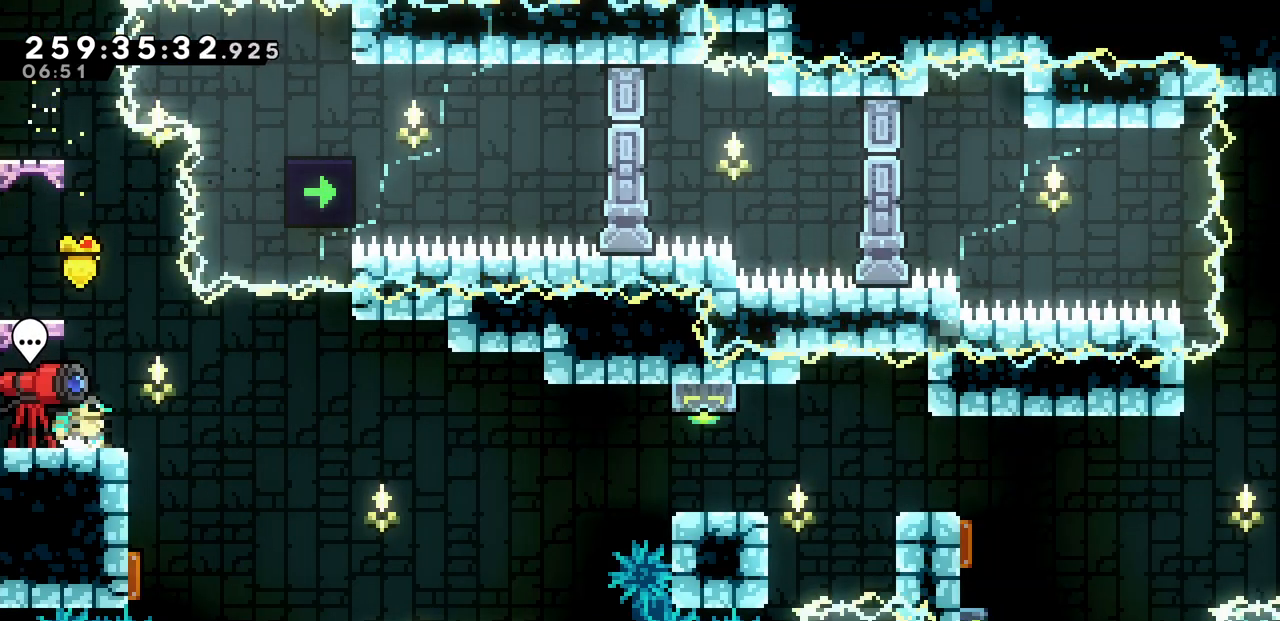
{"keys": [], "events": []}
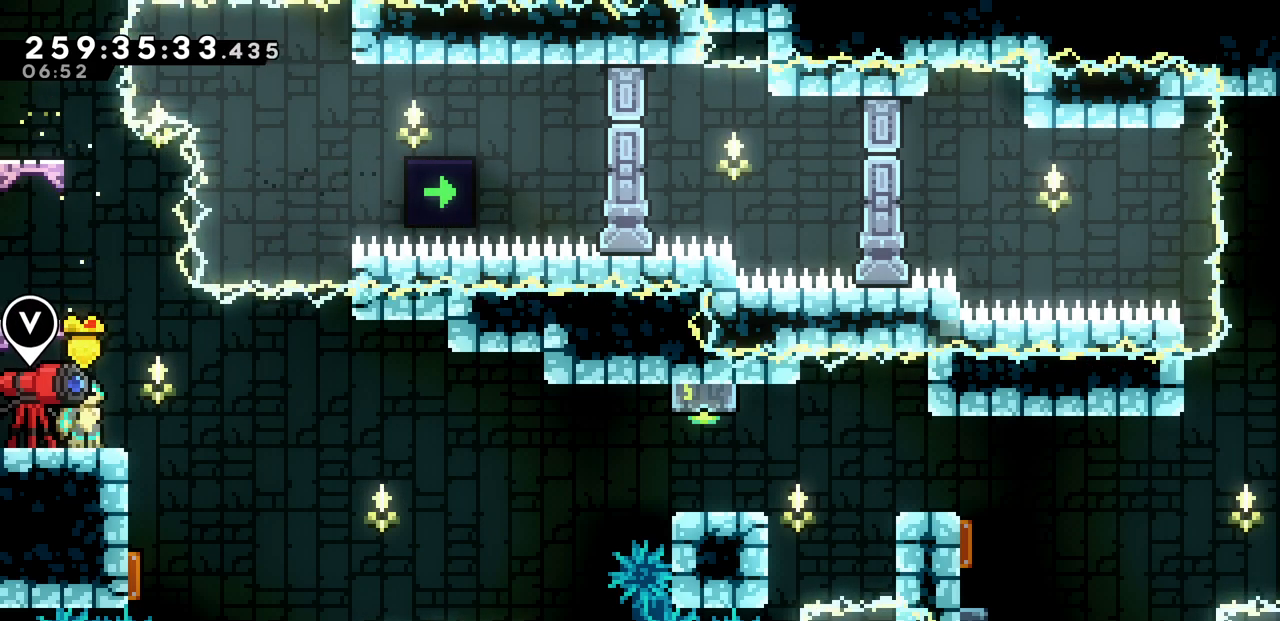
{"keys": [], "events": []}
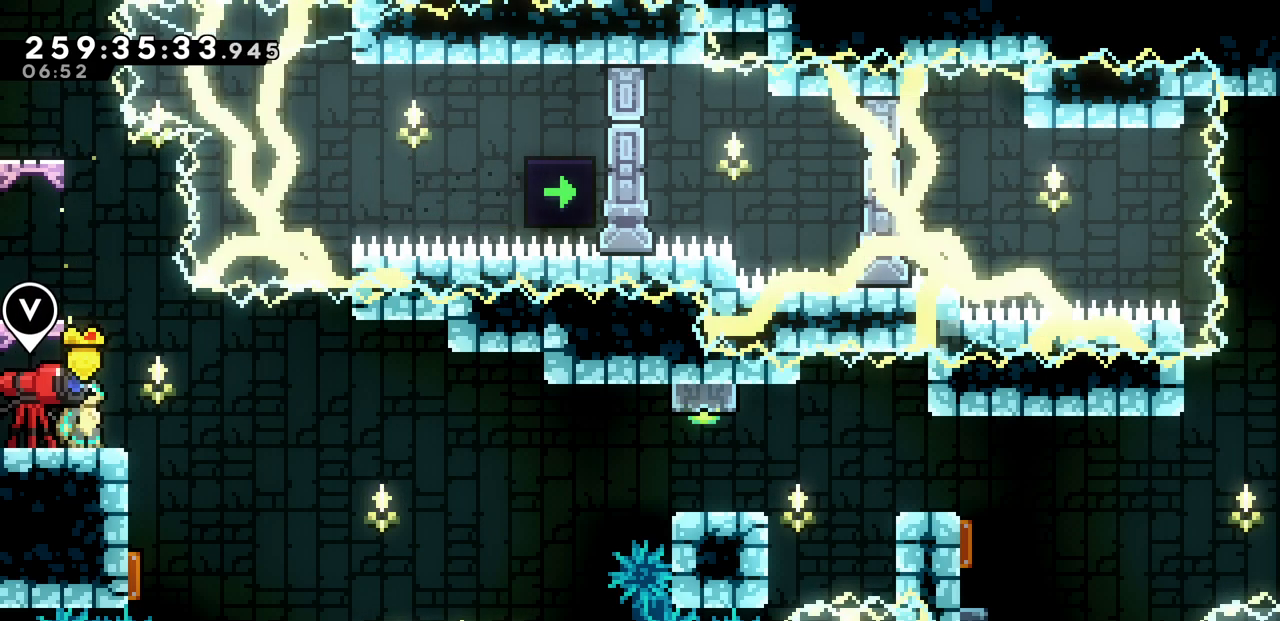
{"keys": [], "events": []}
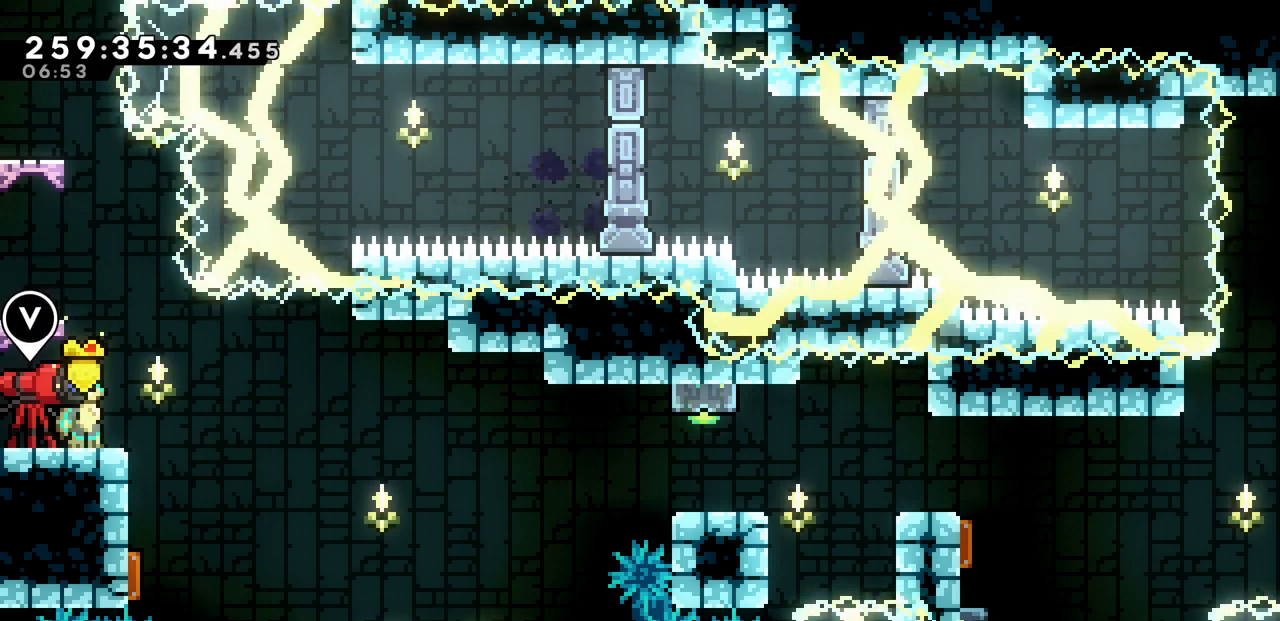
{"keys": [], "events": []}
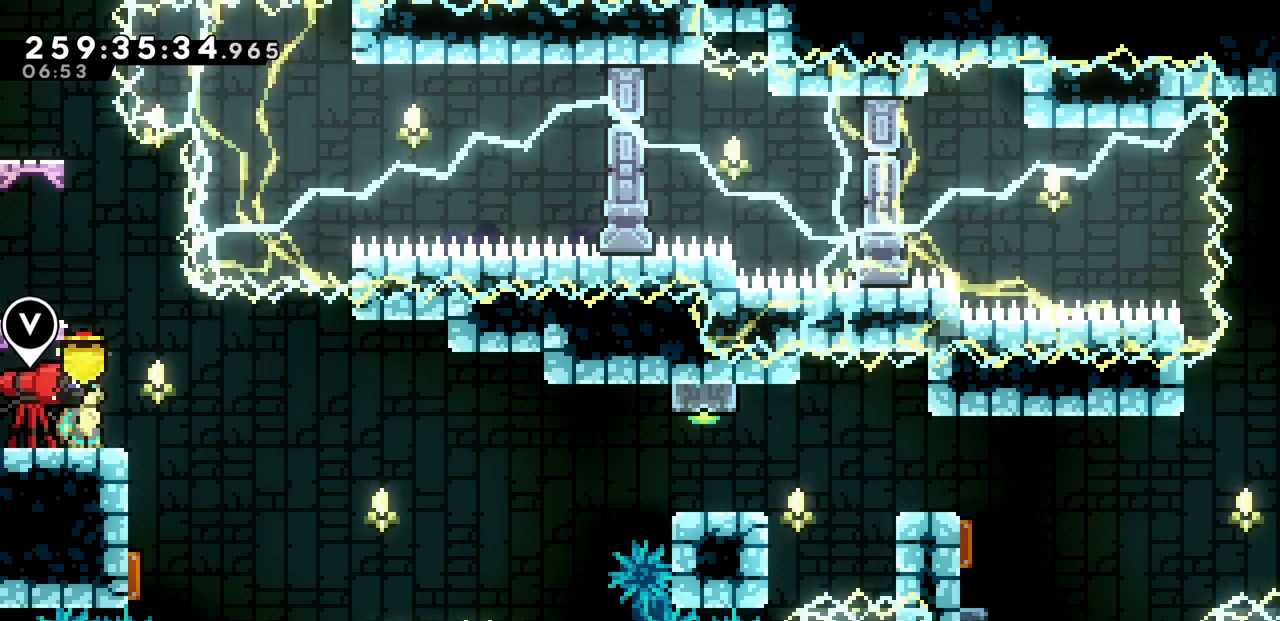
{"keys": [], "events": []}
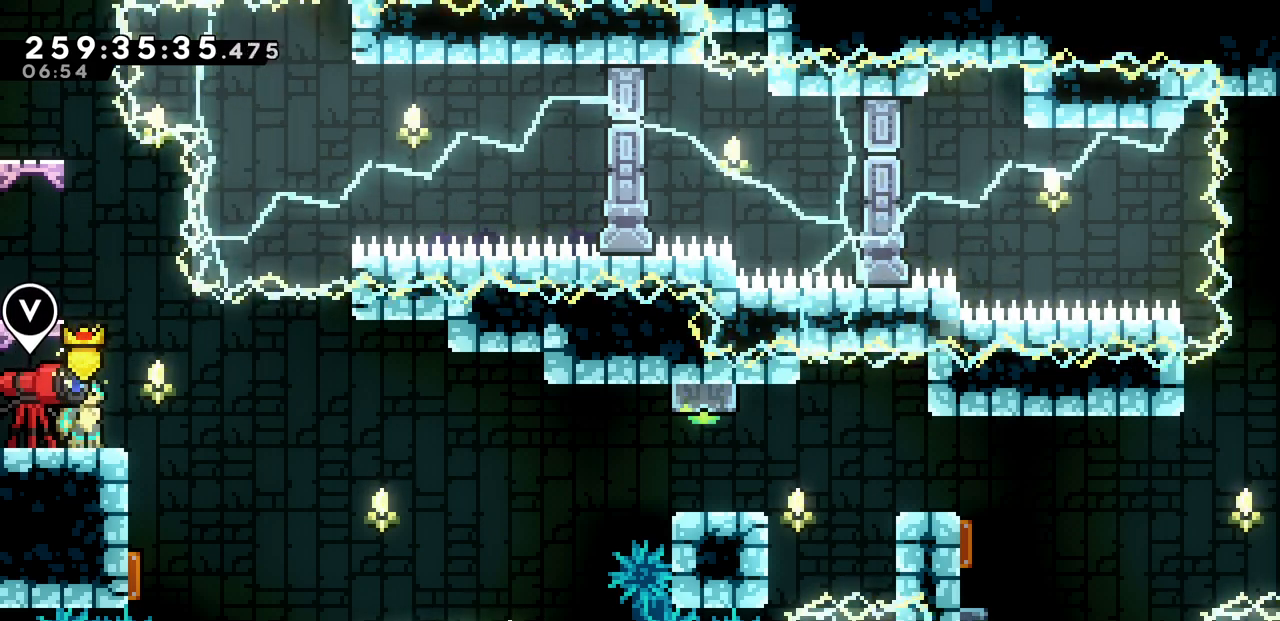
{"keys": [], "events": []}
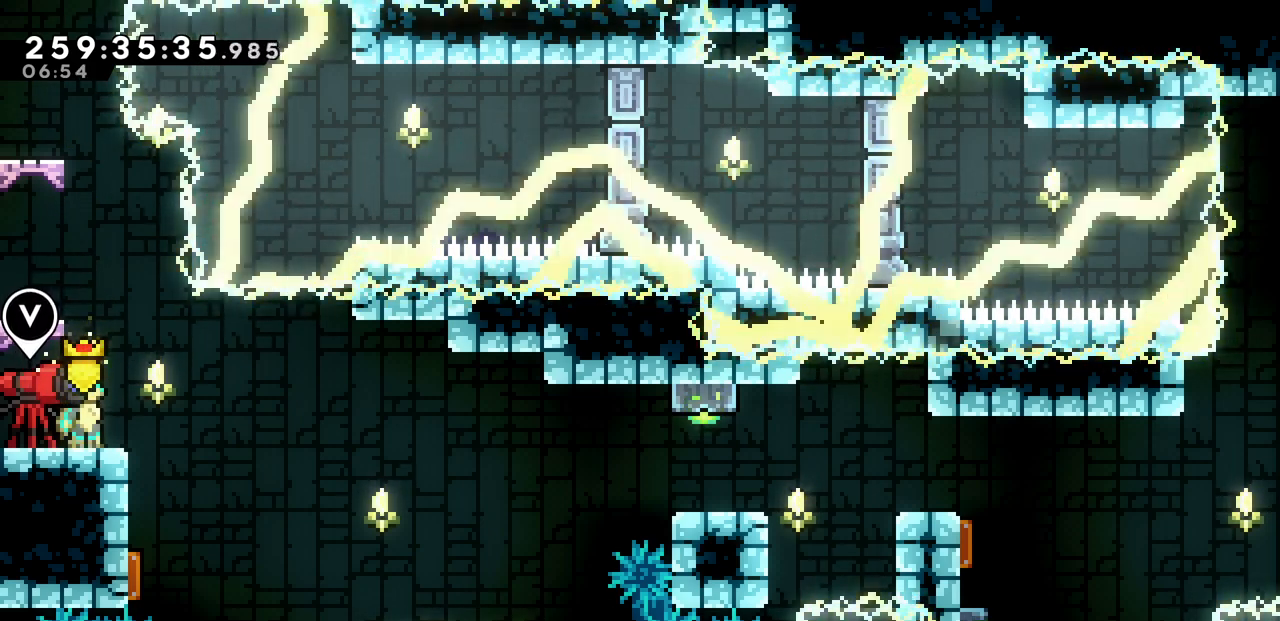
{"keys": ["right", "z"], "events": [[317, "right", "down"], [417, "z", "down"]]}
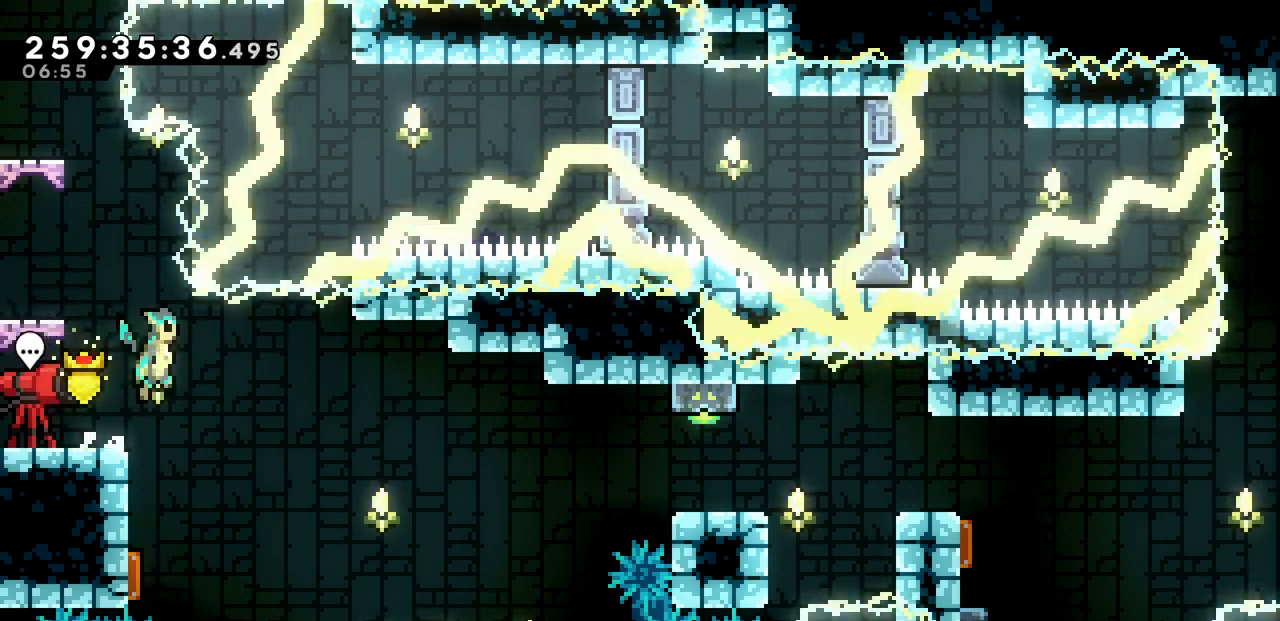
{"keys": ["left", "x"], "events": [[17, "right", "up"], [17, "z", "up"], [200, "left", "down"], [267, "x", "down"]]}
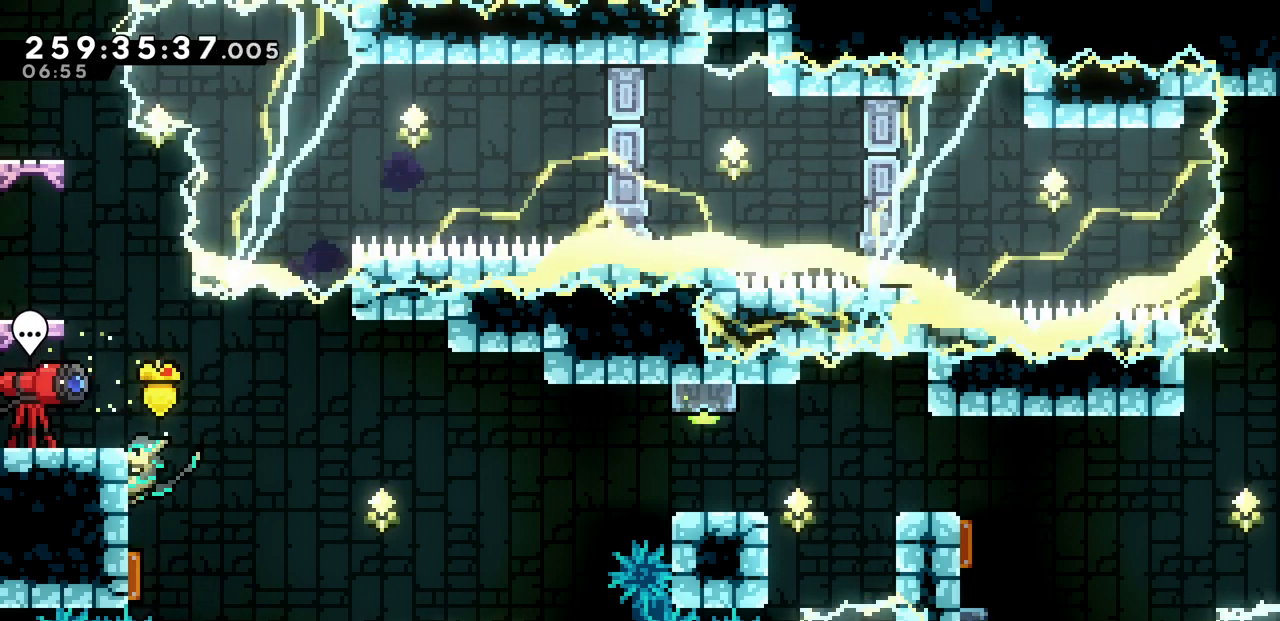
{"keys": ["x"], "events": [[333, "left", "up"]]}
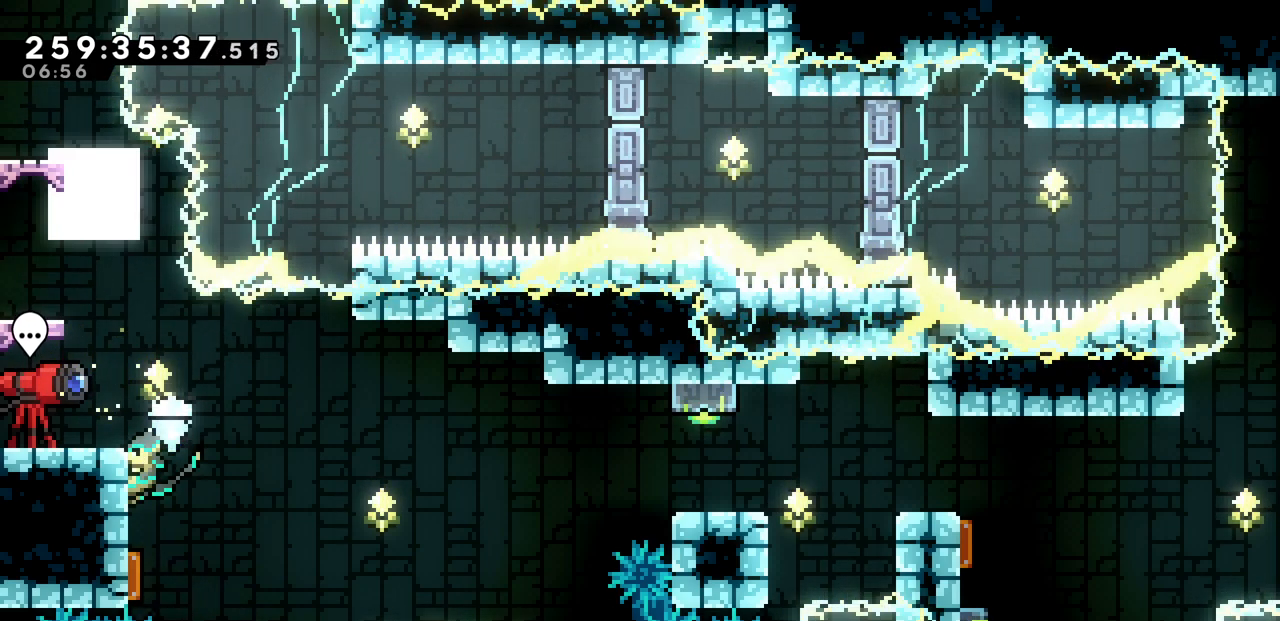
{"keys": ["up", "x", "z"], "events": [[183, "z", "down"], [383, "up", "down"]]}
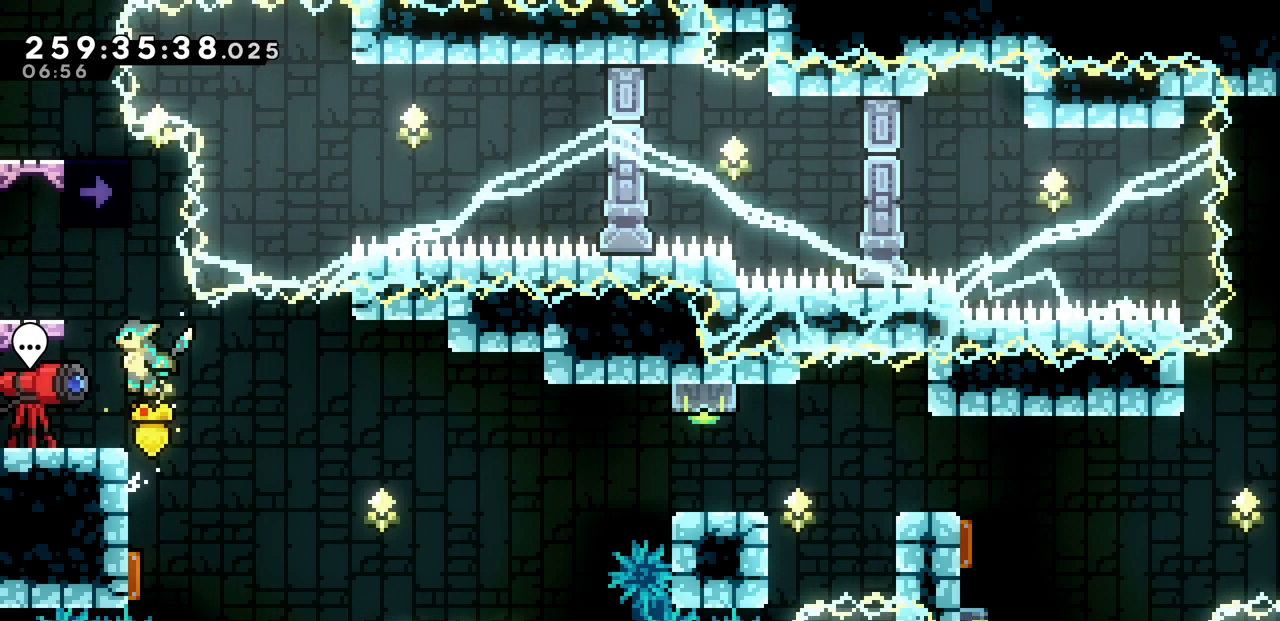
{"keys": [], "events": [[17, "x", "up"], [17, "z", "up"], [33, "c", "down"], [233, "c", "up"], [267, "up", "up"]]}
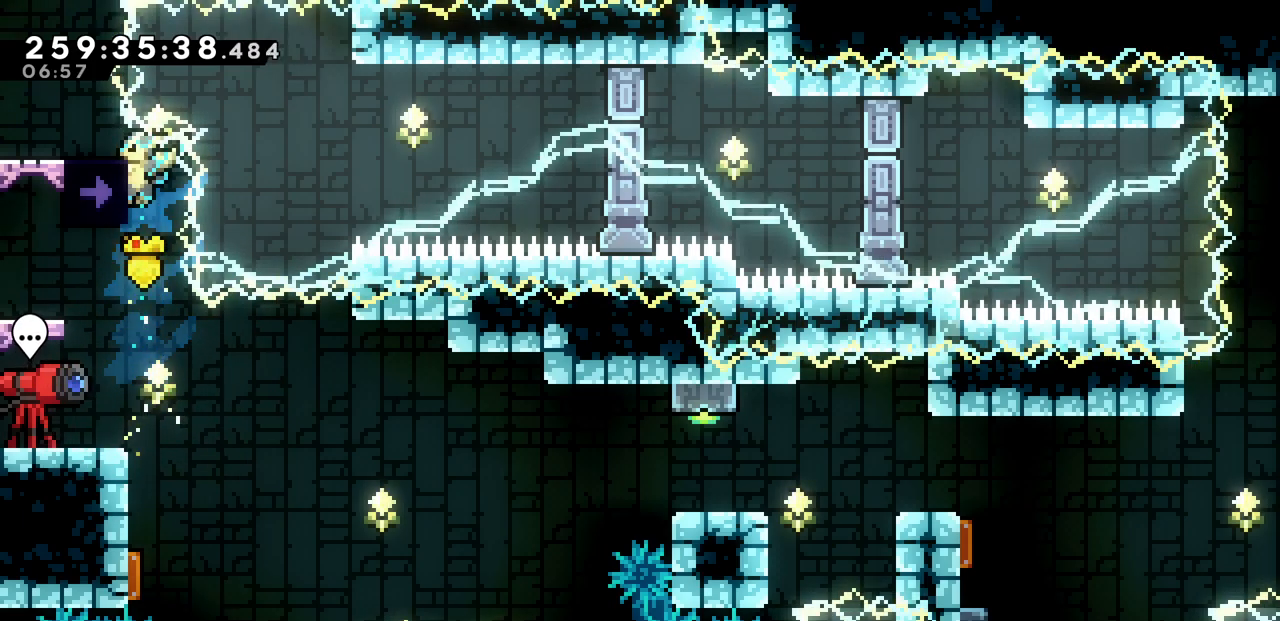
{"keys": ["down"], "events": [[100, "x", "down"], [167, "x", "up"], [200, "down", "down"]]}
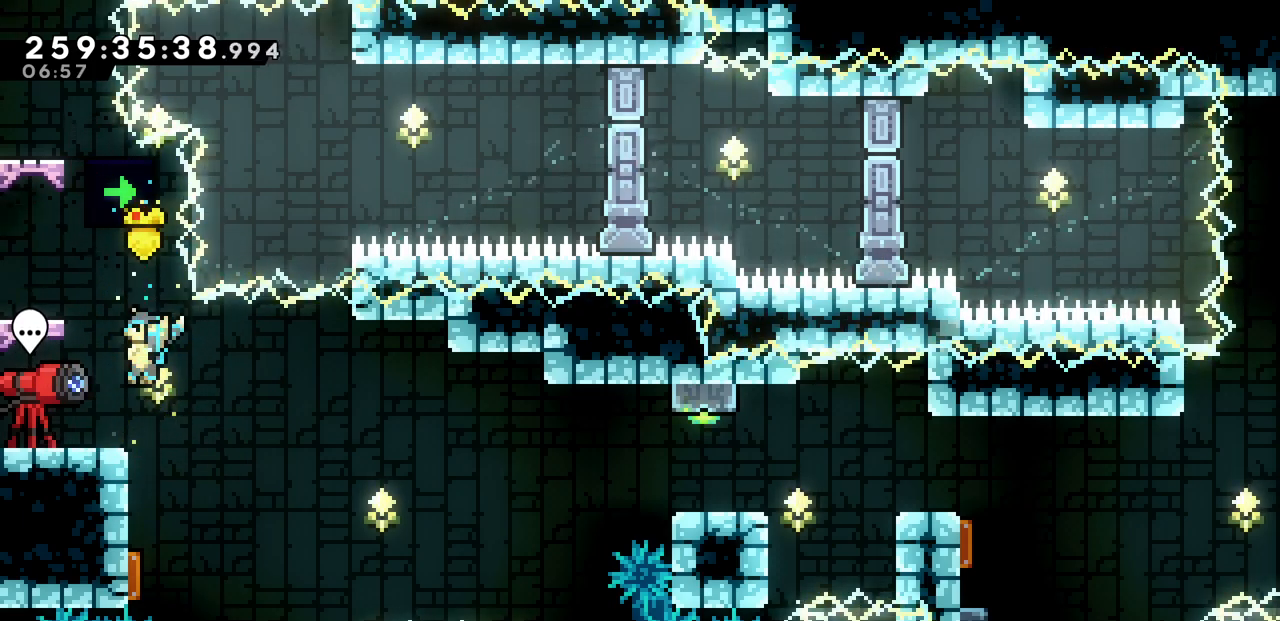
{"keys": ["right", "up"], "events": [[233, "right", "down"], [267, "down", "up"], [433, "up", "down"]]}
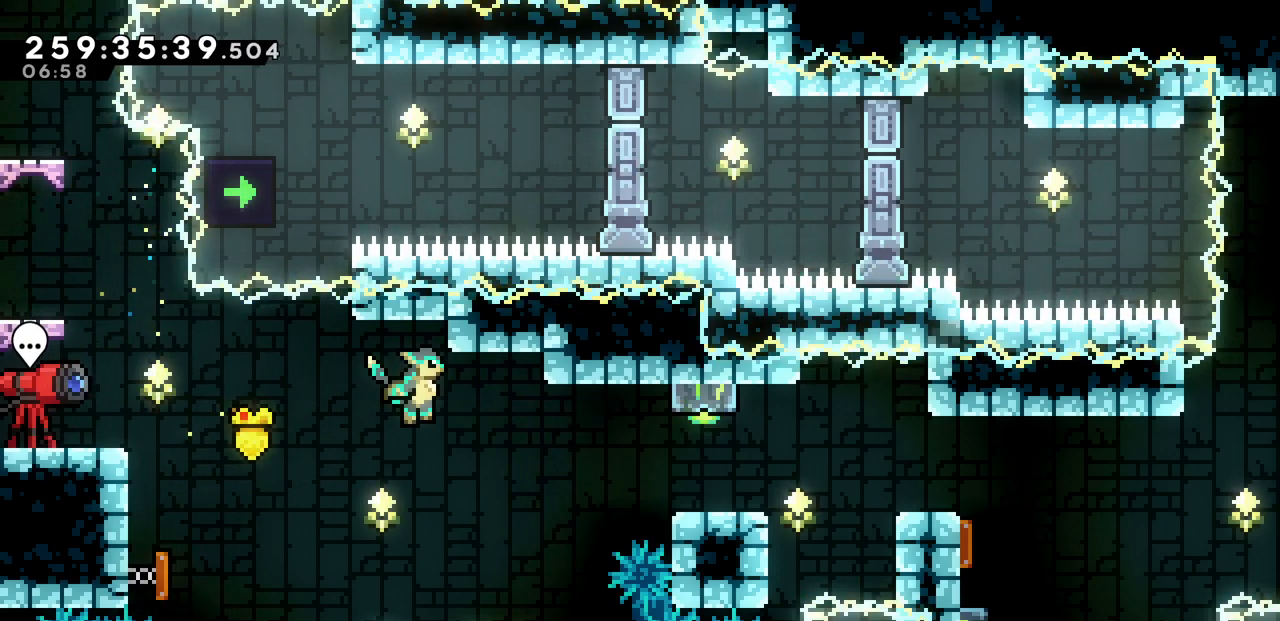
{"keys": ["c", "right", "up"], "events": [[400, "c", "down"]]}